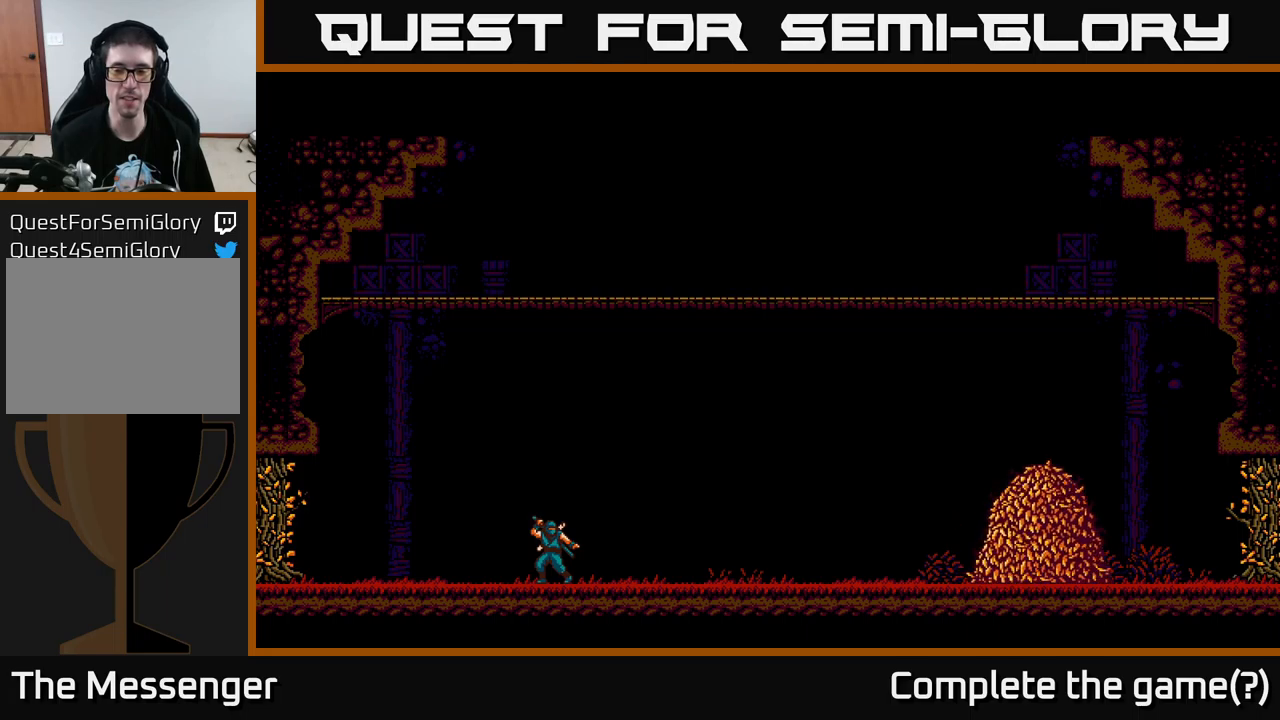
Gameplay with a controller (Xbox layout); each line is a JSON object with the inputs held at the frame after it. "events" lists button and stick changes between this image and that frame as [ms after this image, input, new state], when the widget could be followed in between.
{"buttons": ["DPAD_RIGHT"], "left_stick": "center", "right_stick": "center", "events": [[267, "DPAD_RIGHT", "down"]]}
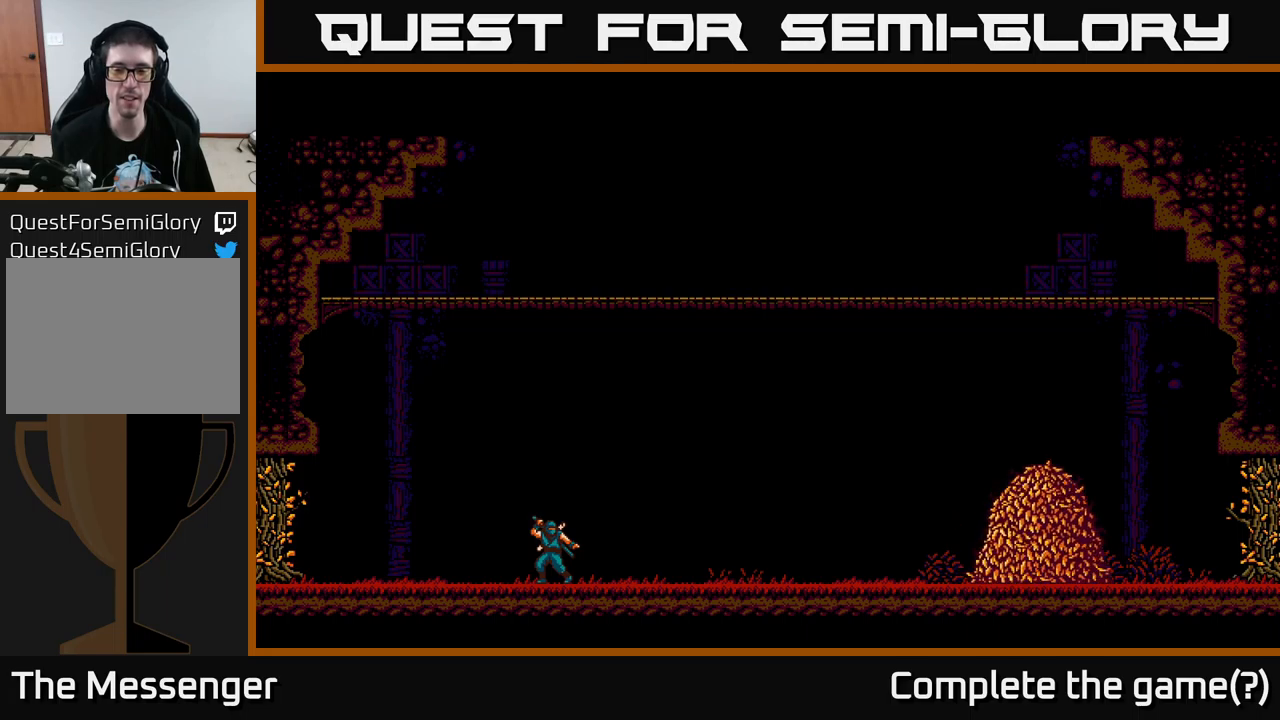
{"buttons": [], "left_stick": "center", "right_stick": "center", "events": [[200, "DPAD_RIGHT", "up"]]}
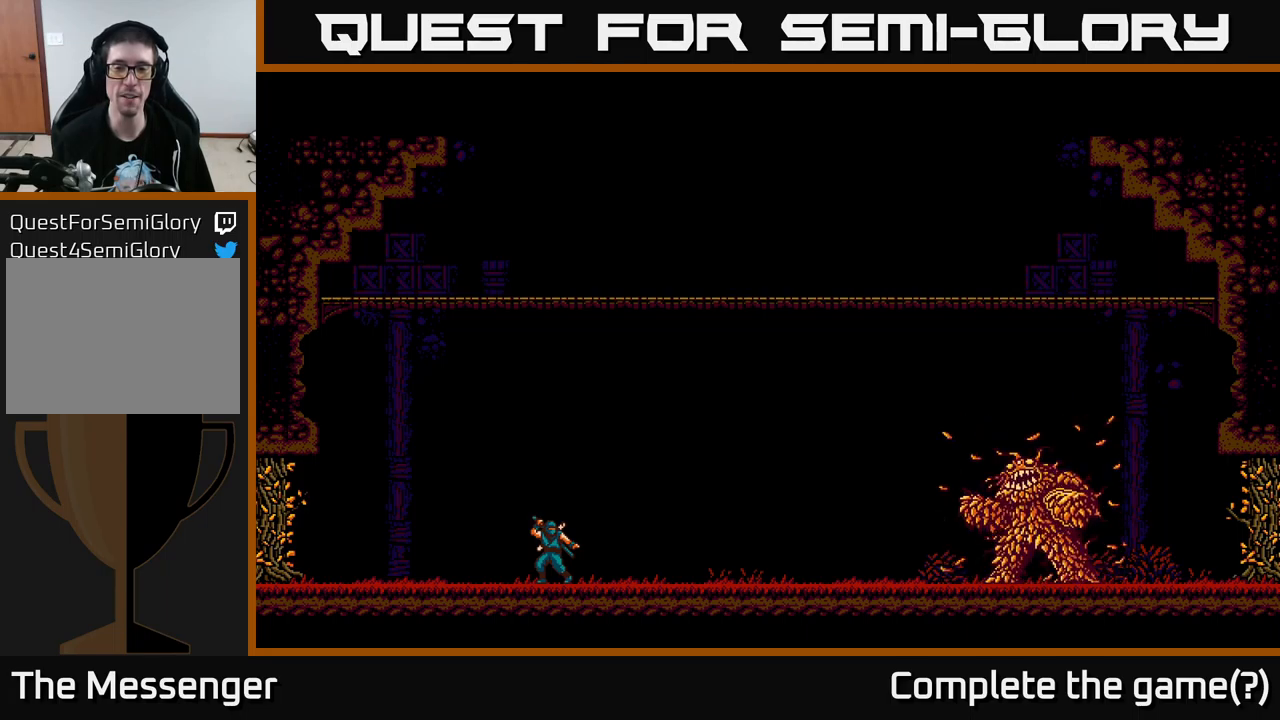
{"buttons": ["DPAD_RIGHT"], "left_stick": "center", "right_stick": "center", "events": [[417, "DPAD_RIGHT", "down"]]}
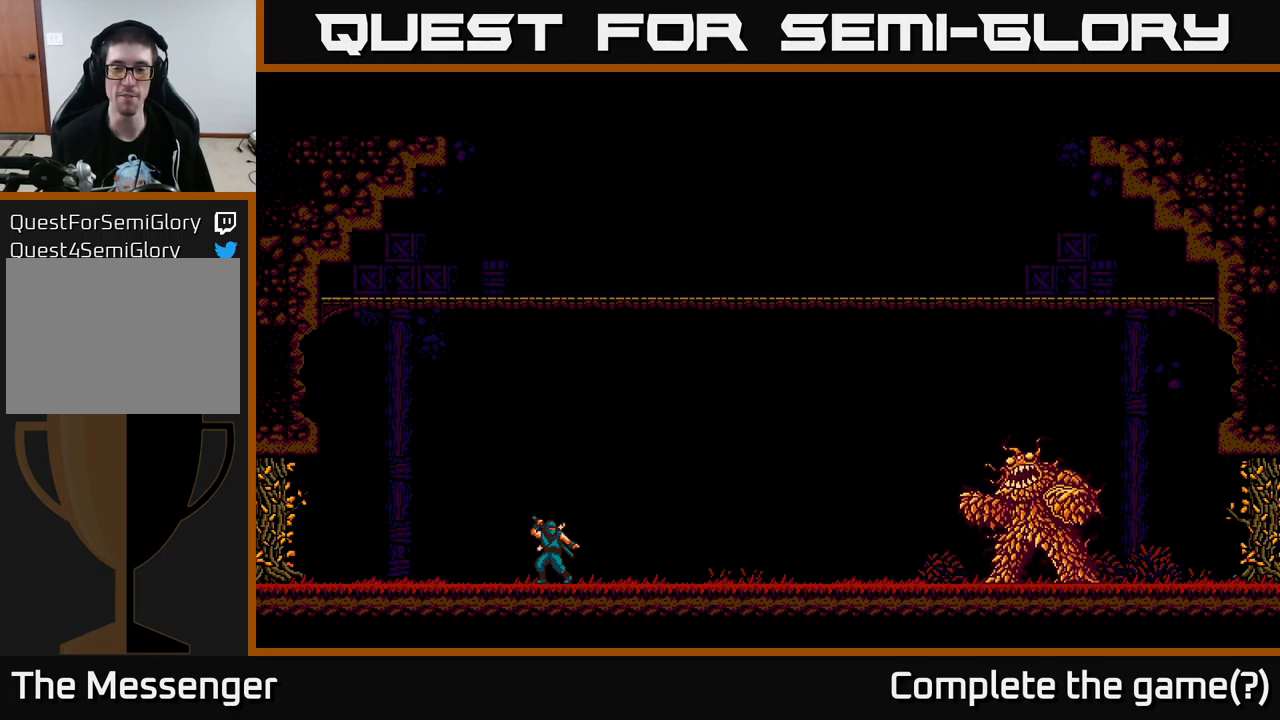
{"buttons": ["DPAD_RIGHT"], "left_stick": "center", "right_stick": "center", "events": []}
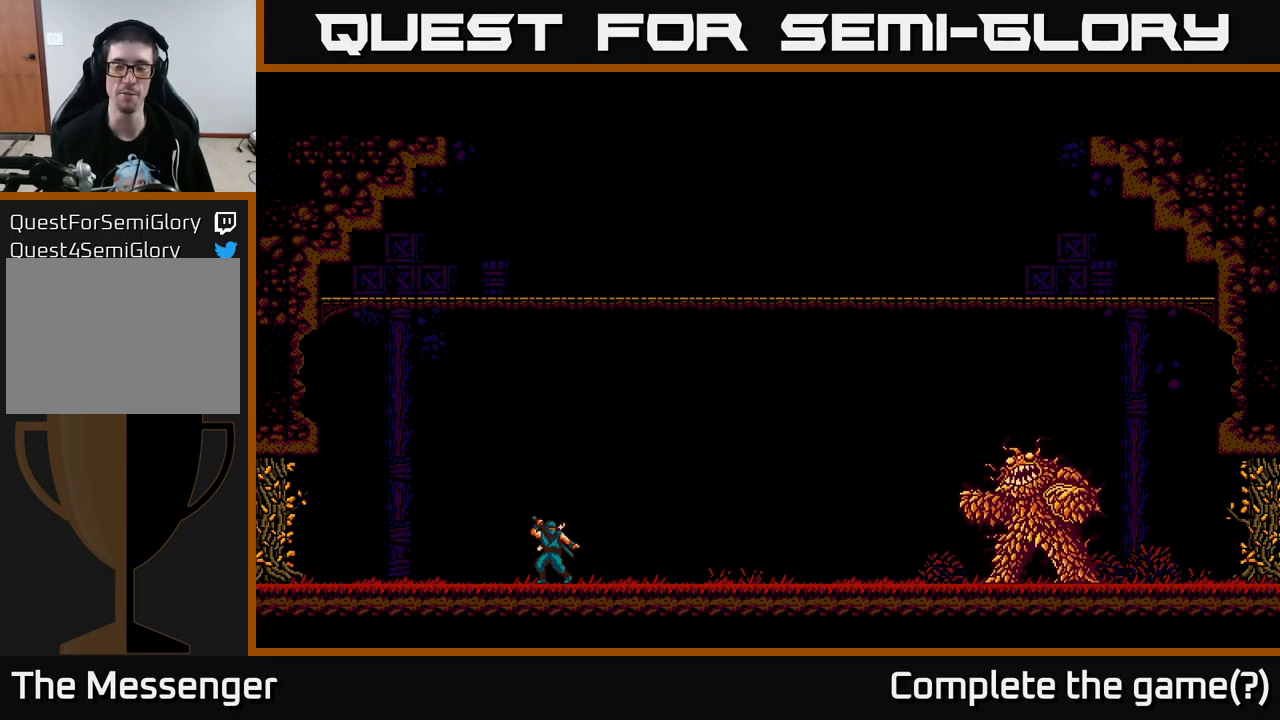
{"buttons": ["DPAD_RIGHT"], "left_stick": "center", "right_stick": "center", "events": []}
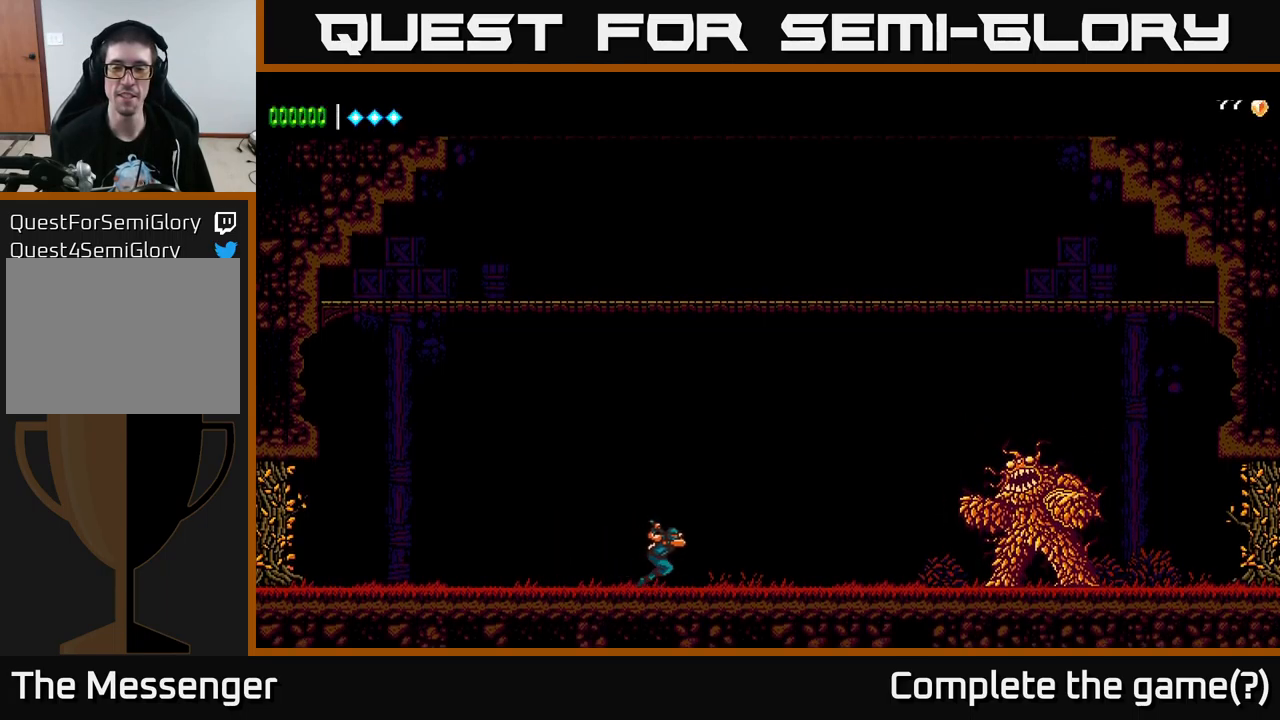
{"buttons": ["DPAD_RIGHT"], "left_stick": "center", "right_stick": "center", "events": [[134, "A", "down"], [250, "A", "up"]]}
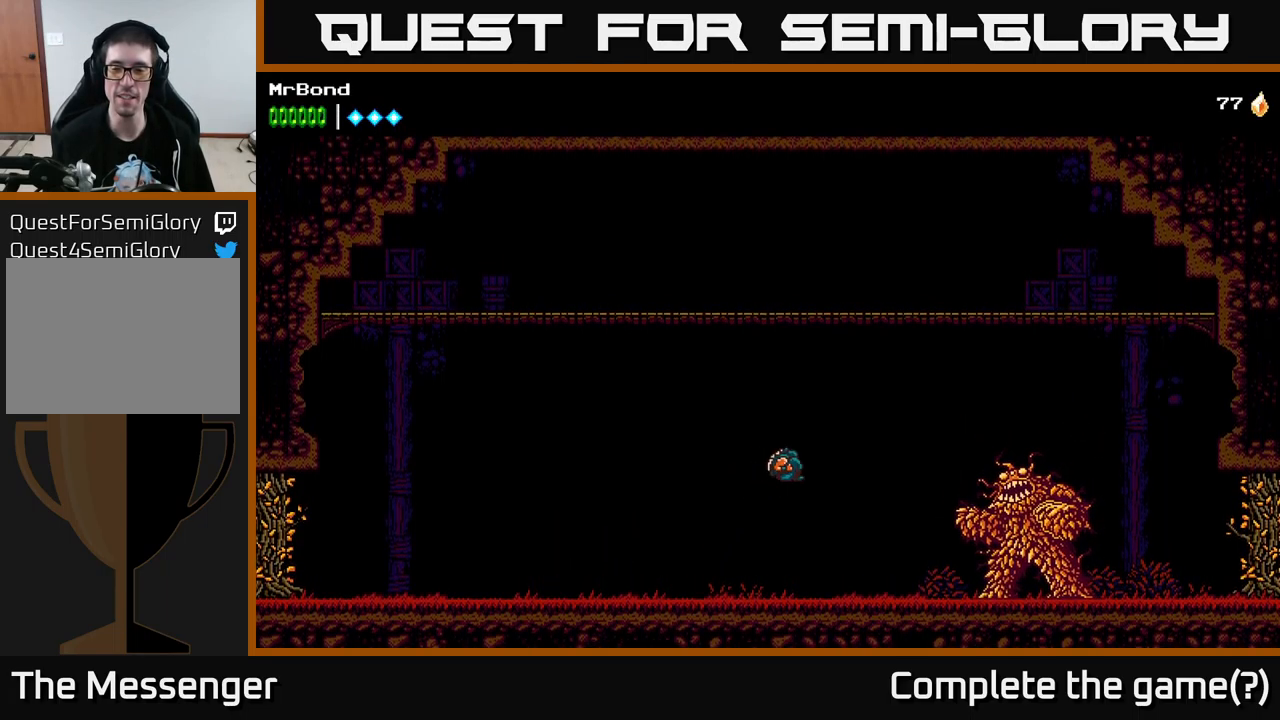
{"buttons": ["X"], "left_stick": "center", "right_stick": "center", "events": [[100, "X", "down"], [284, "DPAD_RIGHT", "up"], [317, "X", "up"], [467, "X", "down"]]}
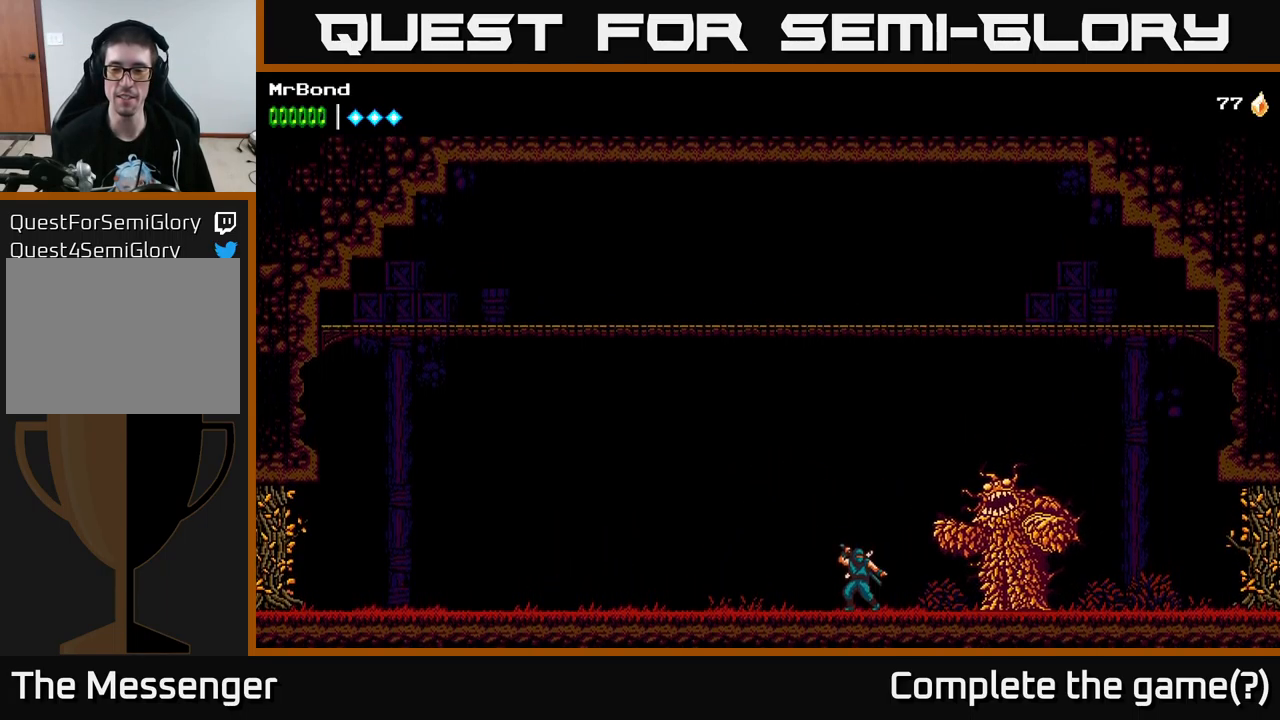
{"buttons": [], "left_stick": "center", "right_stick": "center", "events": [[117, "X", "up"], [350, "X", "down"], [500, "X", "up"]]}
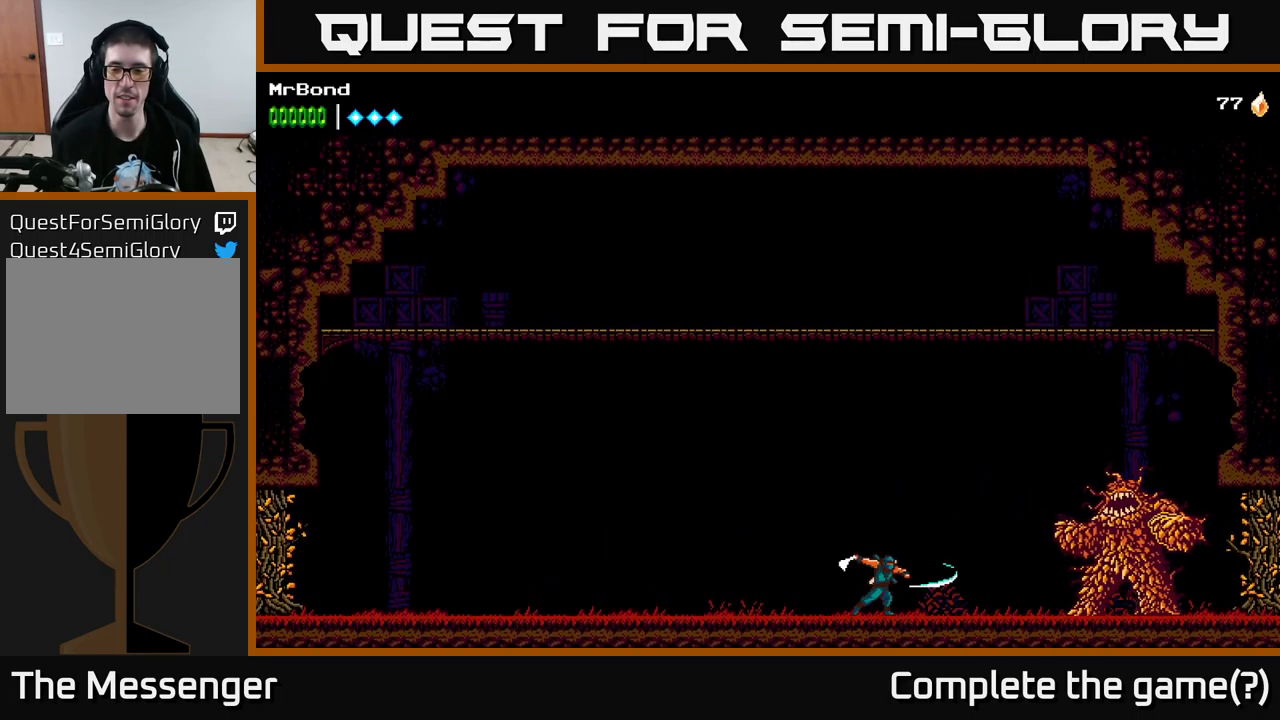
{"buttons": ["DPAD_RIGHT"], "left_stick": "center", "right_stick": "center", "events": [[301, "A", "down"], [317, "DPAD_RIGHT", "down"], [417, "A", "up"]]}
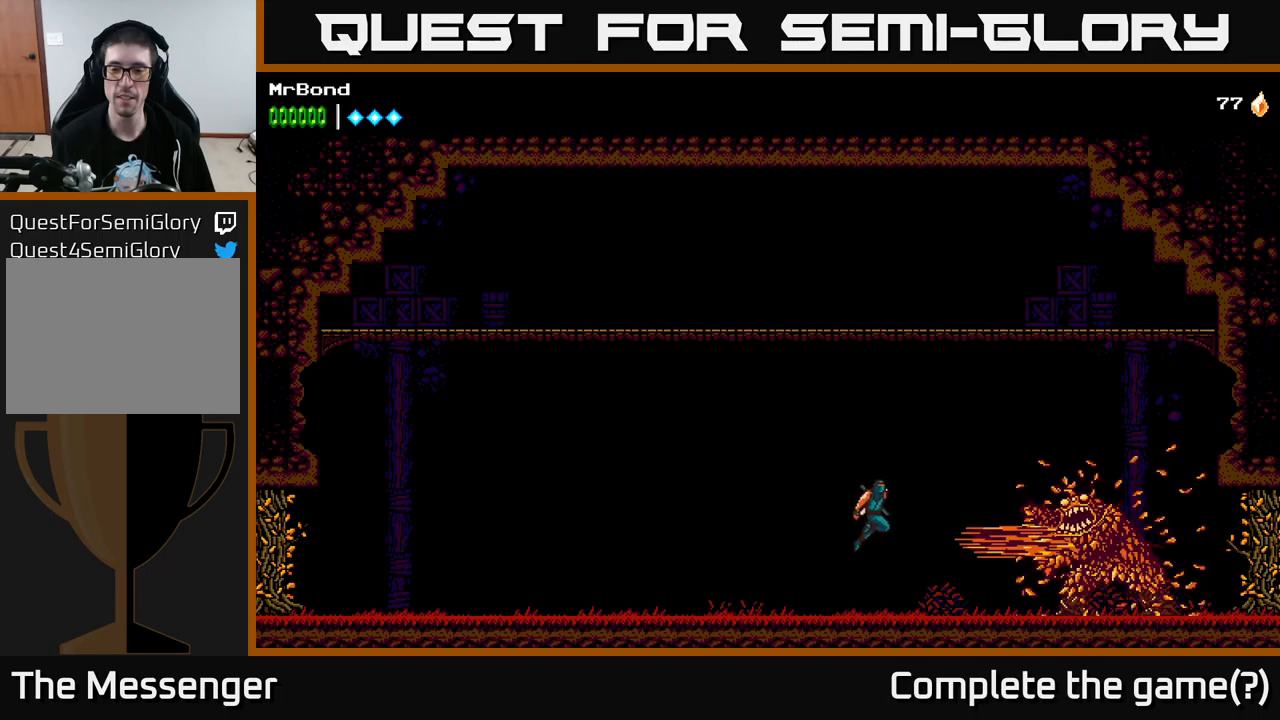
{"buttons": ["DPAD_LEFT"], "left_stick": "center", "right_stick": "center", "events": [[150, "X", "down"], [183, "DPAD_RIGHT", "up"], [217, "DPAD_LEFT", "down"], [300, "A", "down"], [317, "X", "up"], [500, "A", "up"]]}
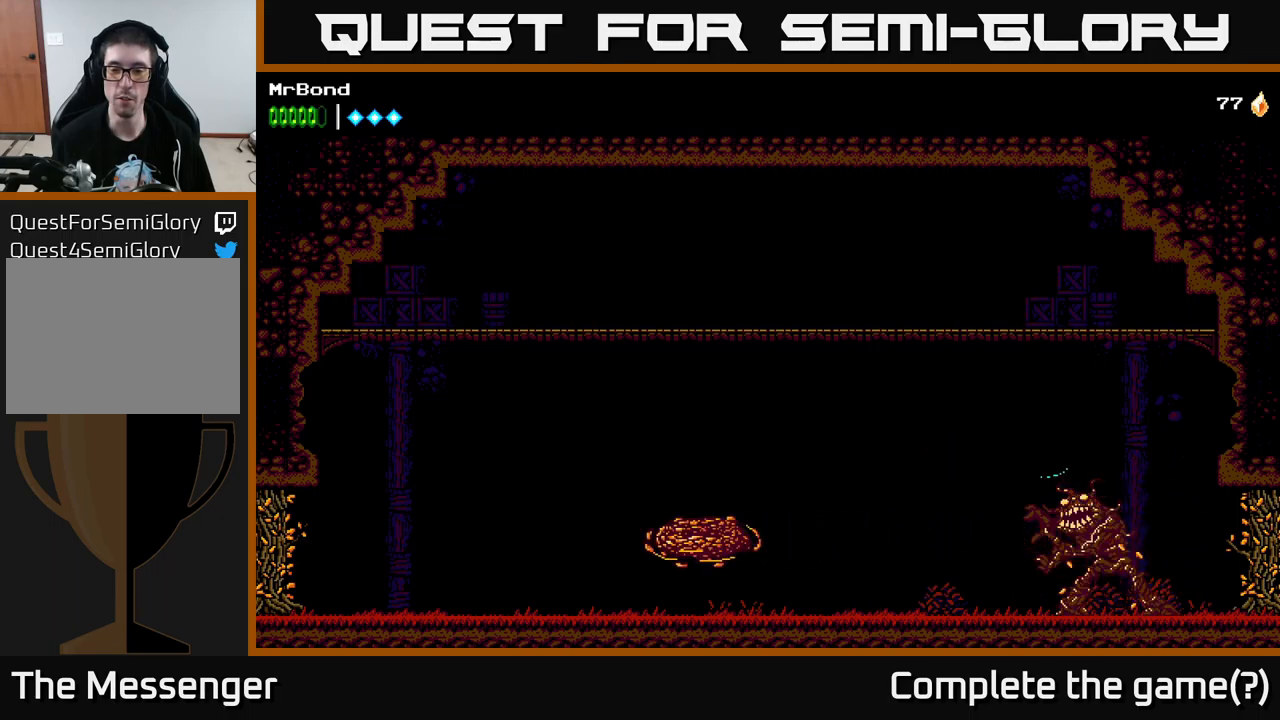
{"buttons": ["A", "DPAD_RIGHT"], "left_stick": "center", "right_stick": "center", "events": [[433, "DPAD_LEFT", "up"], [467, "A", "down"], [467, "DPAD_RIGHT", "down"]]}
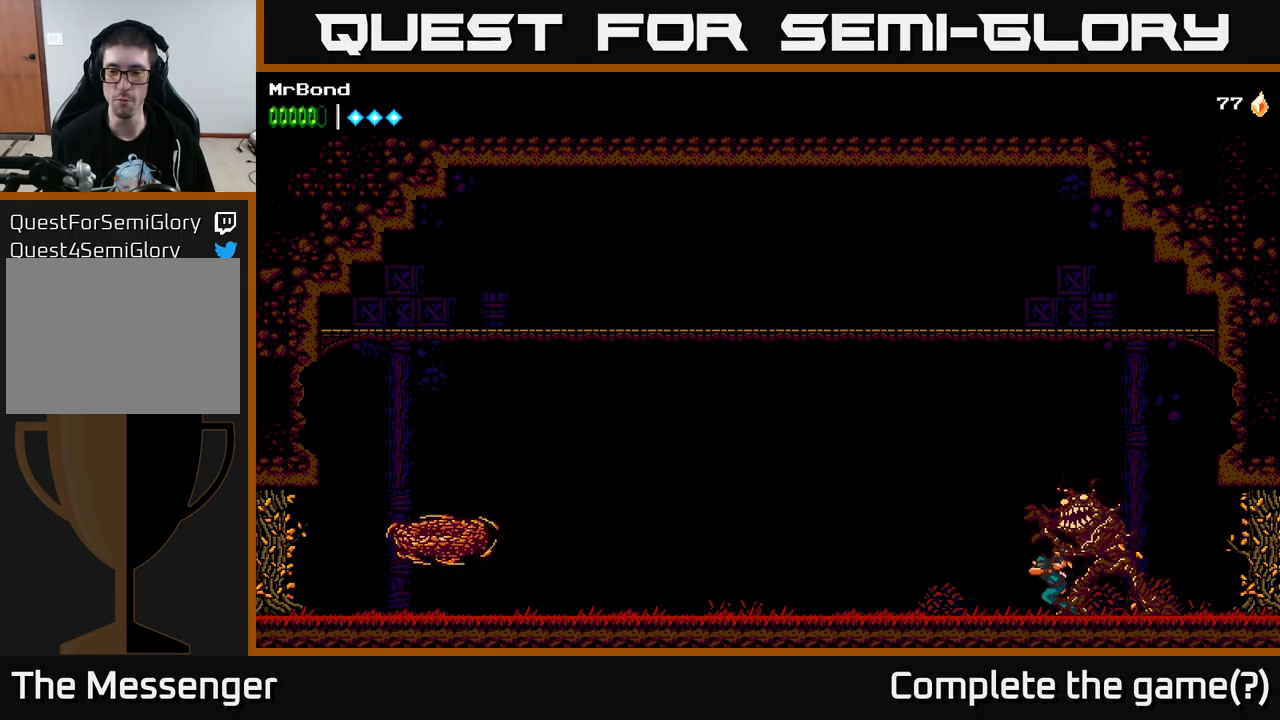
{"buttons": ["DPAD_LEFT"], "left_stick": "center", "right_stick": "center", "events": [[33, "X", "down"], [67, "DPAD_RIGHT", "up"], [167, "X", "up"], [200, "A", "up"], [300, "DPAD_LEFT", "down"]]}
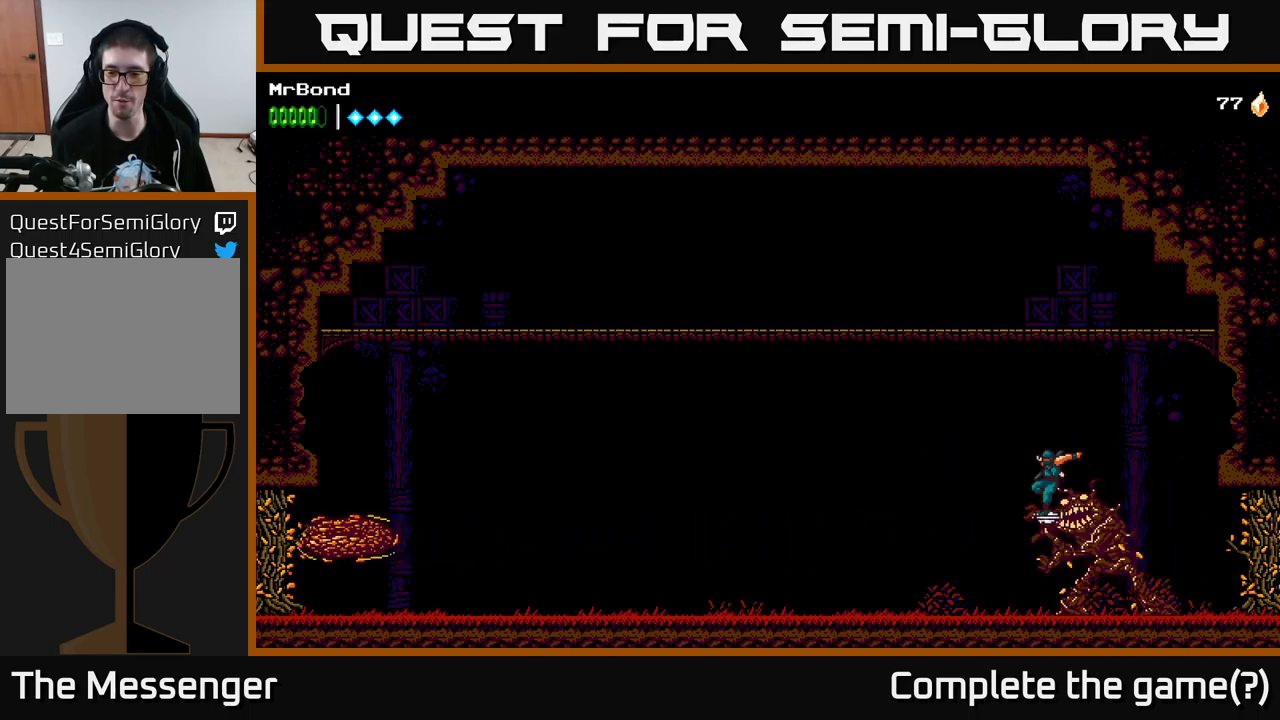
{"buttons": ["X"], "left_stick": "center", "right_stick": "center", "events": [[83, "DPAD_LEFT", "up"], [100, "DPAD_RIGHT", "down"], [133, "X", "down"], [200, "DPAD_RIGHT", "up"], [233, "X", "up"], [483, "X", "down"]]}
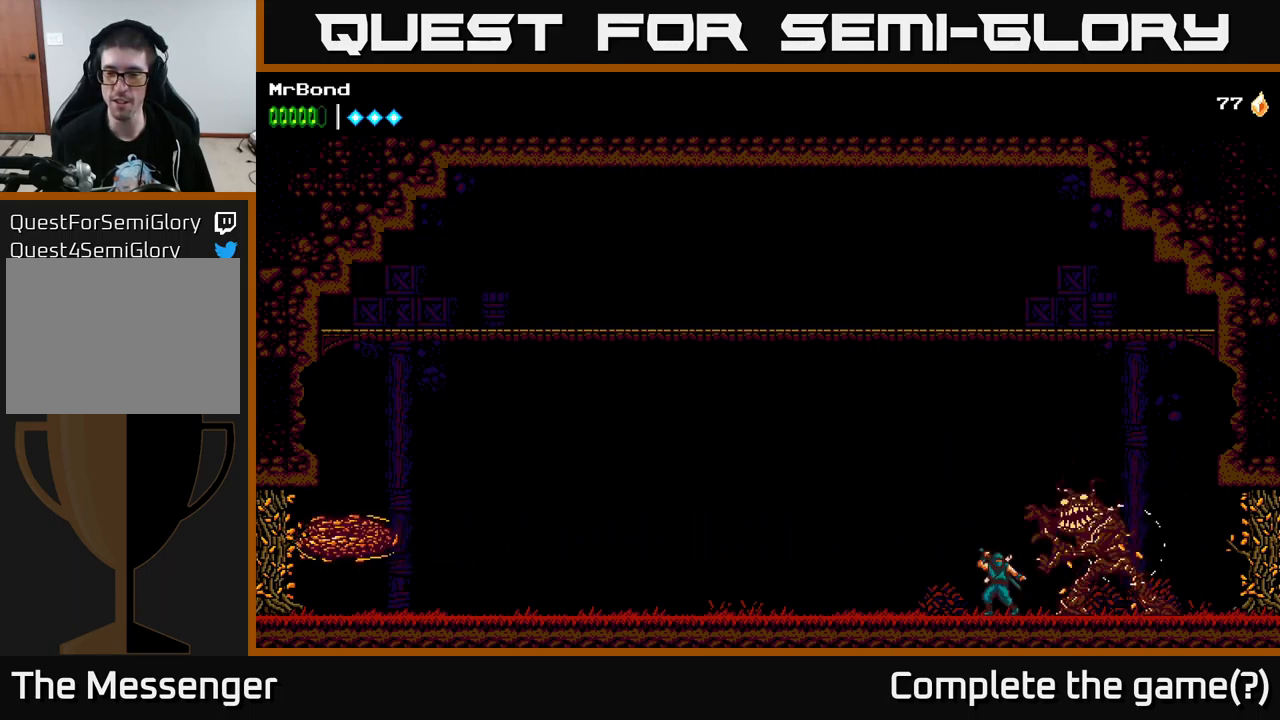
{"buttons": ["X"], "left_stick": "center", "right_stick": "center", "events": [[67, "A", "down"], [100, "X", "up"], [233, "A", "up"], [417, "X", "down"]]}
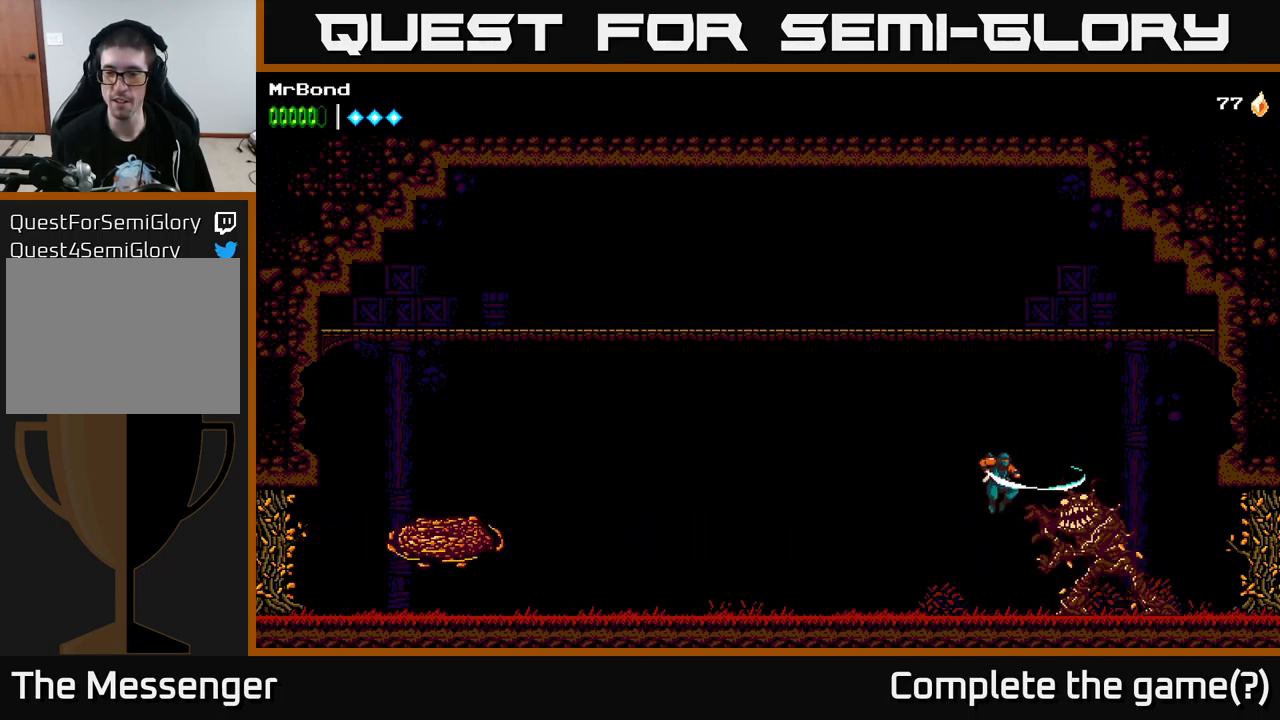
{"buttons": [], "left_stick": "center", "right_stick": "center", "events": [[50, "X", "up"]]}
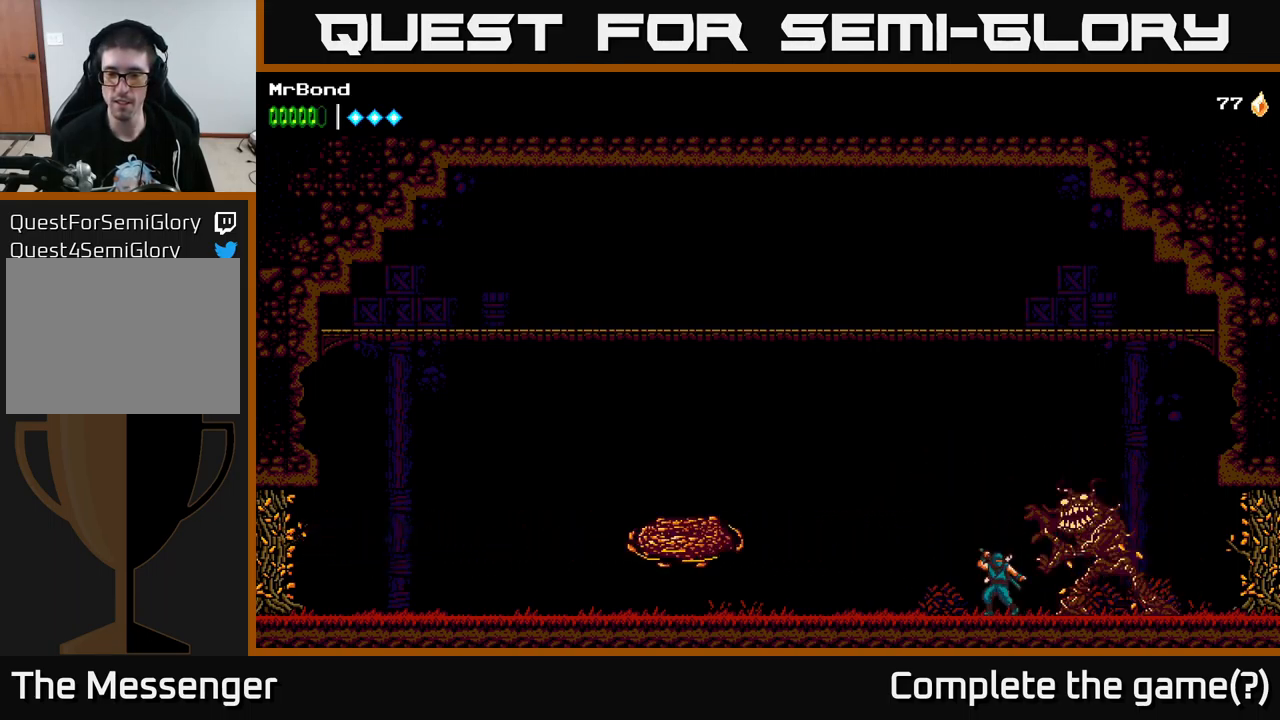
{"buttons": ["DPAD_DOWN"], "left_stick": "center", "right_stick": "center", "events": [[100, "DPAD_LEFT", "down"], [317, "DPAD_DOWN", "down"], [317, "DPAD_LEFT", "up"]]}
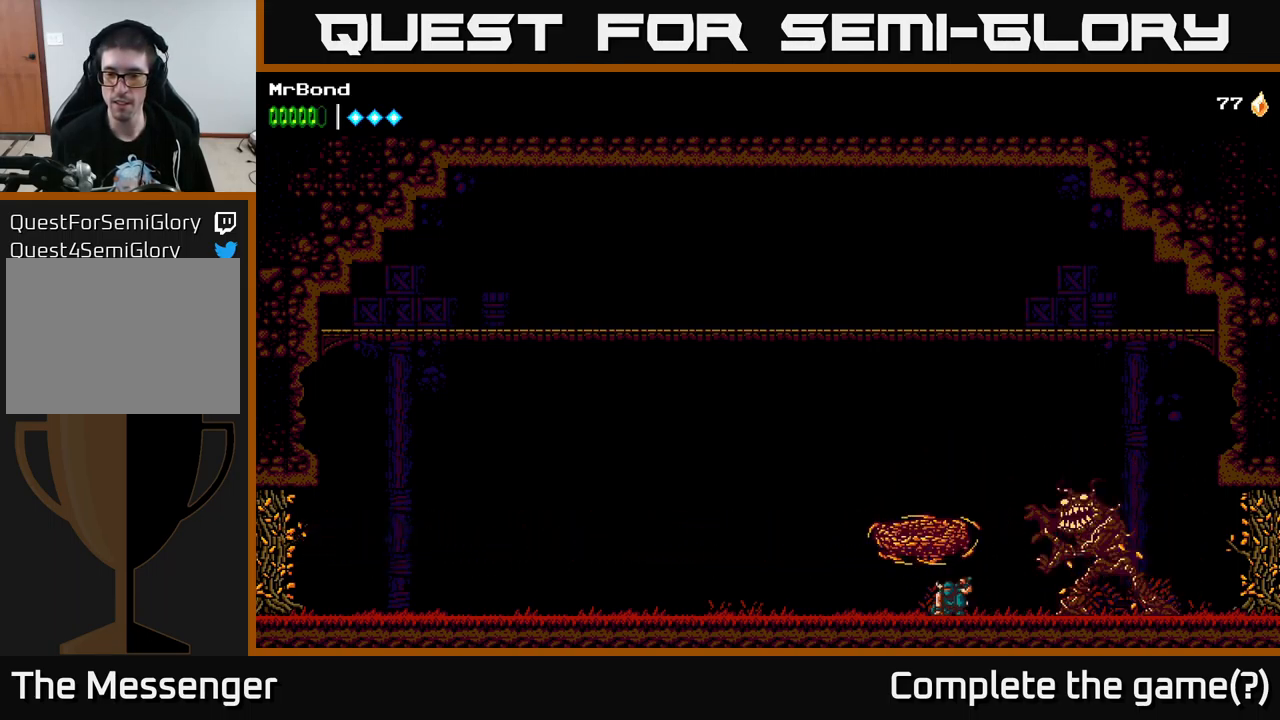
{"buttons": ["X"], "left_stick": "center", "right_stick": "center", "events": [[300, "DPAD_DOWN", "up"], [333, "DPAD_RIGHT", "down"], [383, "X", "down"], [483, "DPAD_RIGHT", "up"]]}
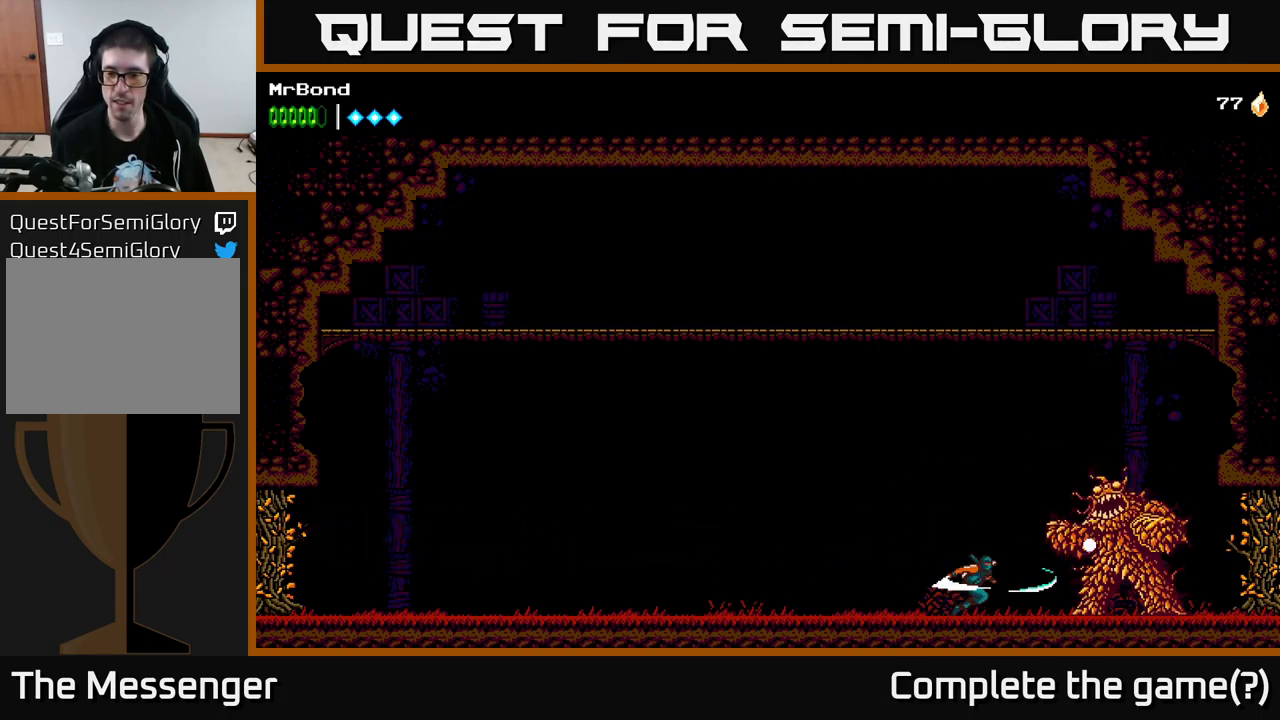
{"buttons": [], "left_stick": "center", "right_stick": "center", "events": [[50, "X", "up"], [217, "X", "down"], [400, "X", "up"]]}
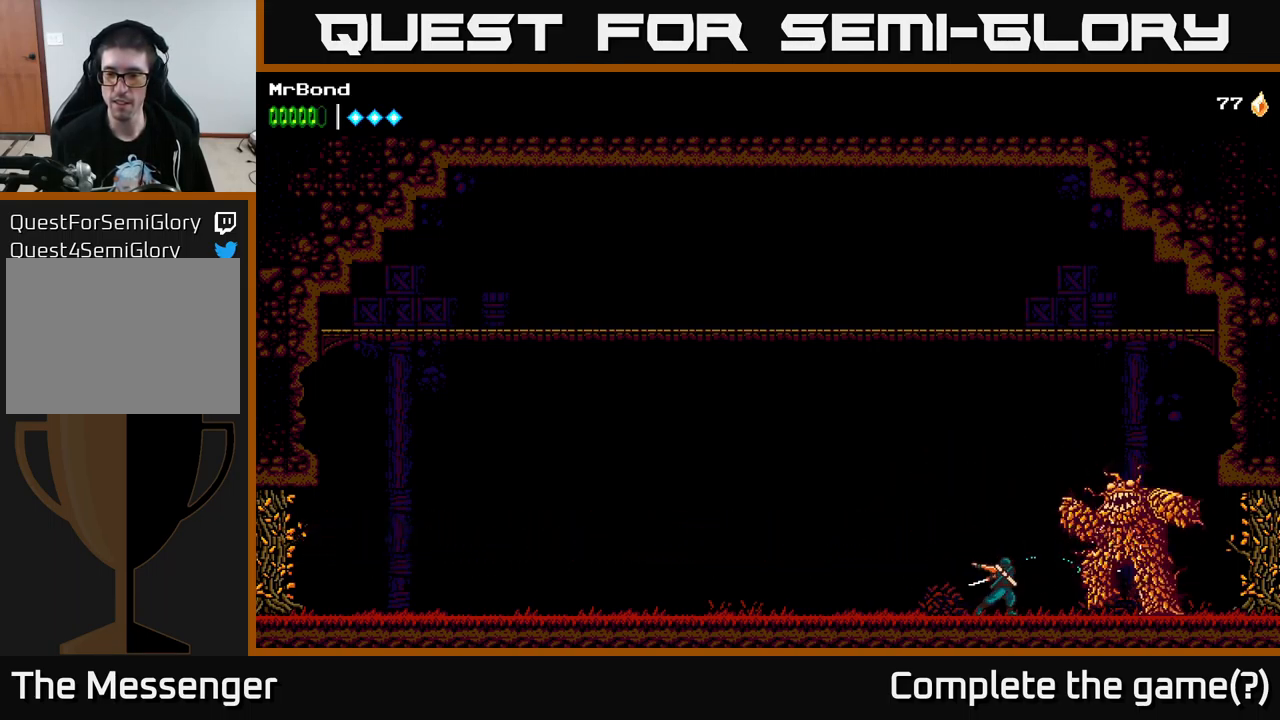
{"buttons": ["DPAD_DOWN"], "left_stick": "center", "right_stick": "center", "events": [[50, "X", "down"], [217, "X", "up"], [266, "DPAD_LEFT", "down"], [399, "DPAD_DOWN", "down"], [416, "DPAD_LEFT", "up"]]}
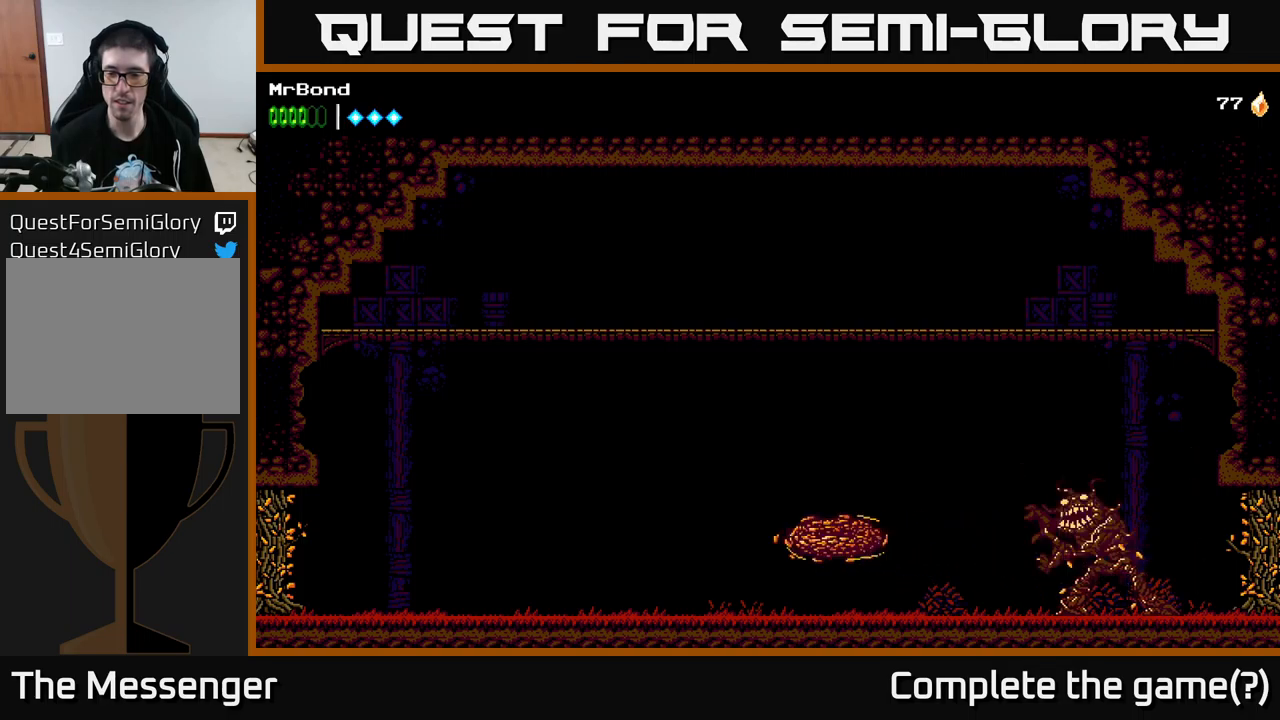
{"buttons": ["DPAD_RIGHT"], "left_stick": "center", "right_stick": "center", "events": [[233, "DPAD_DOWN", "up"], [283, "DPAD_RIGHT", "down"]]}
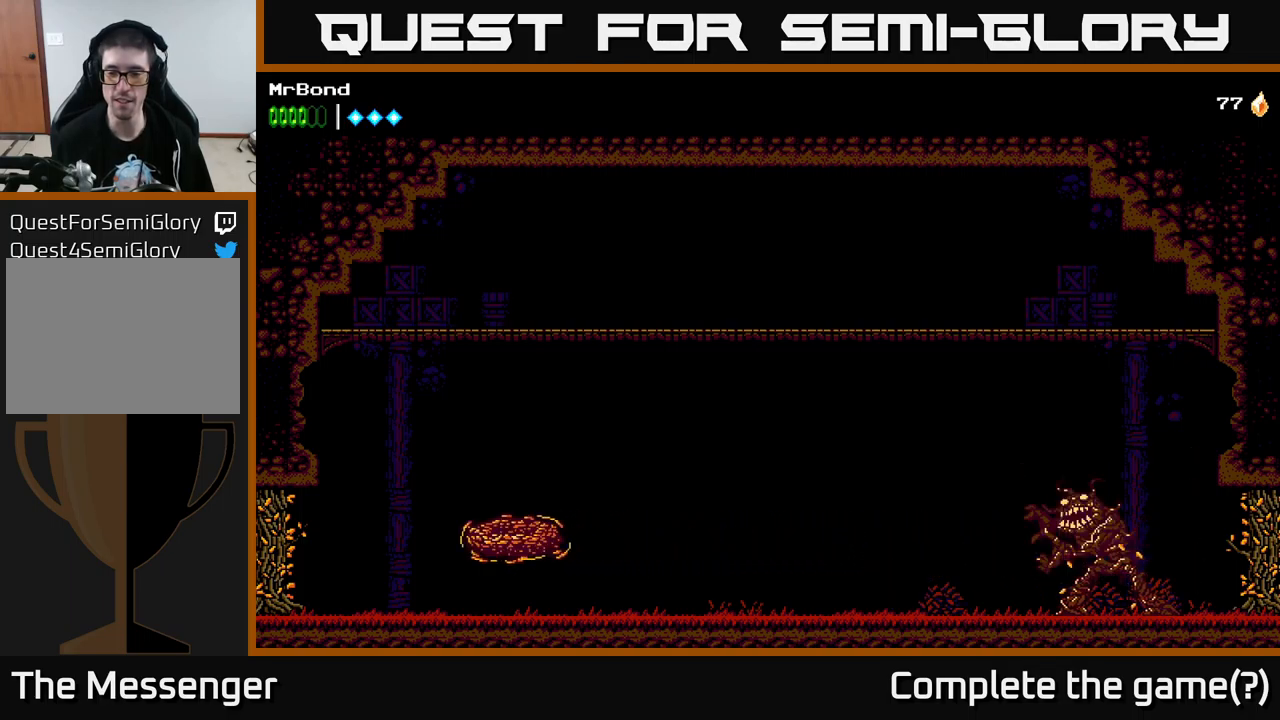
{"buttons": ["X"], "left_stick": "center", "right_stick": "center", "events": [[167, "X", "down"], [300, "DPAD_RIGHT", "up"], [317, "X", "up"], [467, "X", "down"]]}
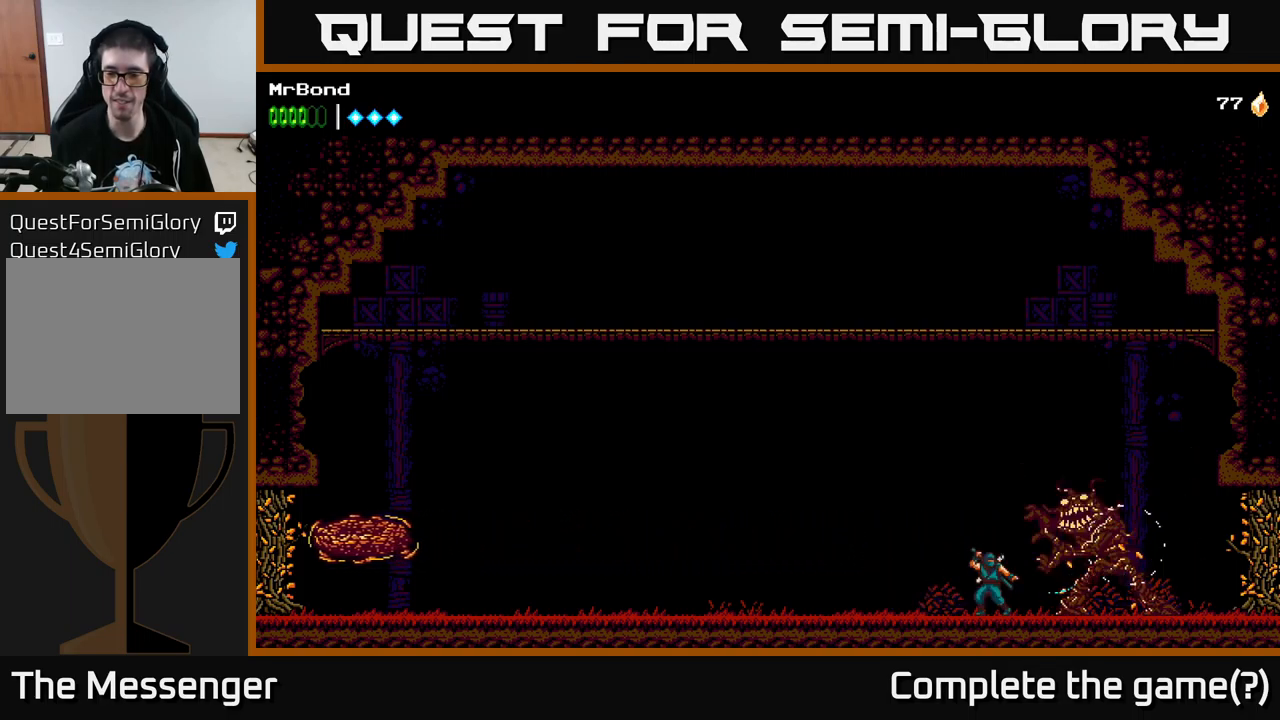
{"buttons": [], "left_stick": "center", "right_stick": "center", "events": [[117, "X", "up"], [250, "X", "down"], [433, "X", "up"]]}
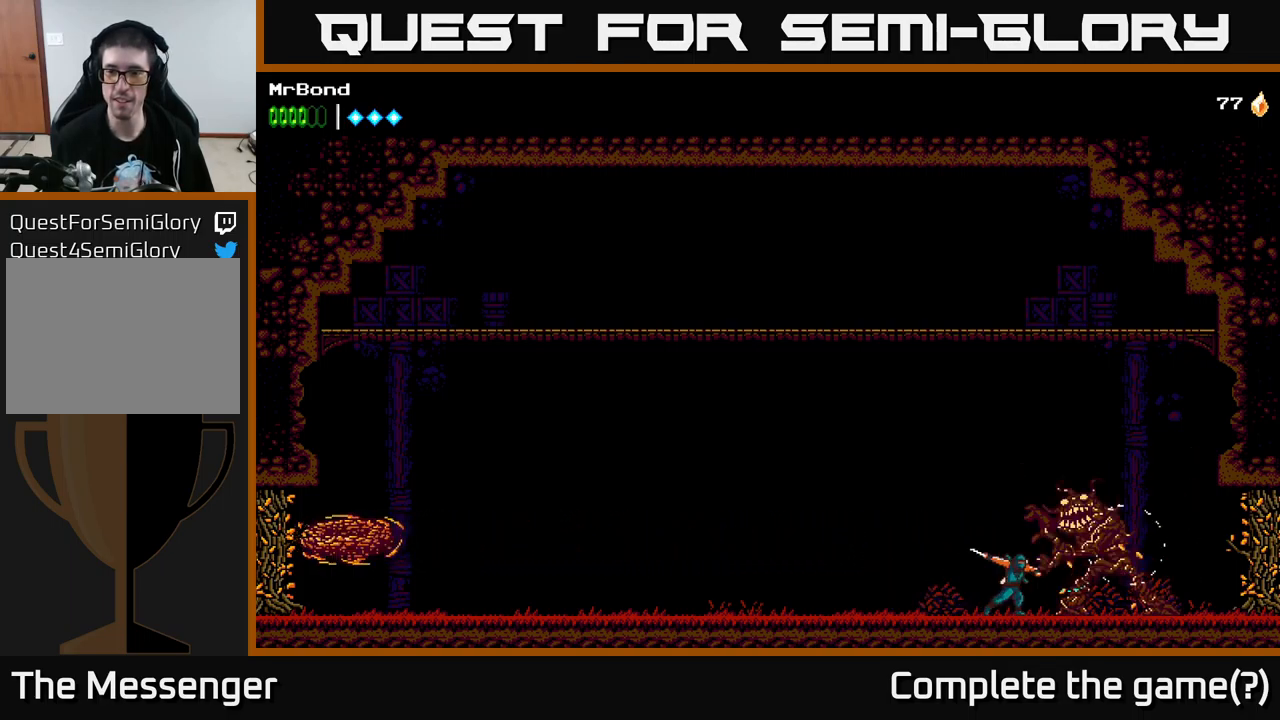
{"buttons": ["X"], "left_stick": "center", "right_stick": "center", "events": [[67, "X", "down"], [250, "X", "up"], [383, "X", "down"]]}
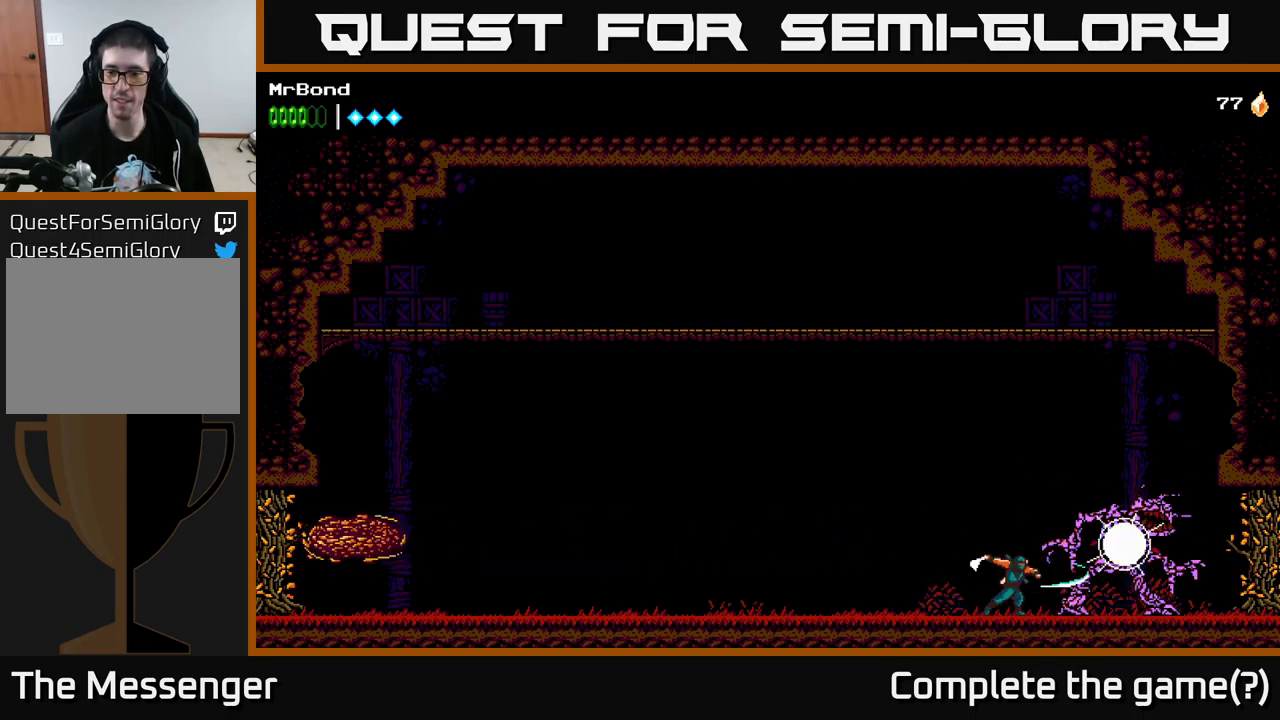
{"buttons": ["X"], "left_stick": "center", "right_stick": "center", "events": [[17, "X", "up"], [183, "X", "down"], [333, "X", "up"], [433, "X", "down"]]}
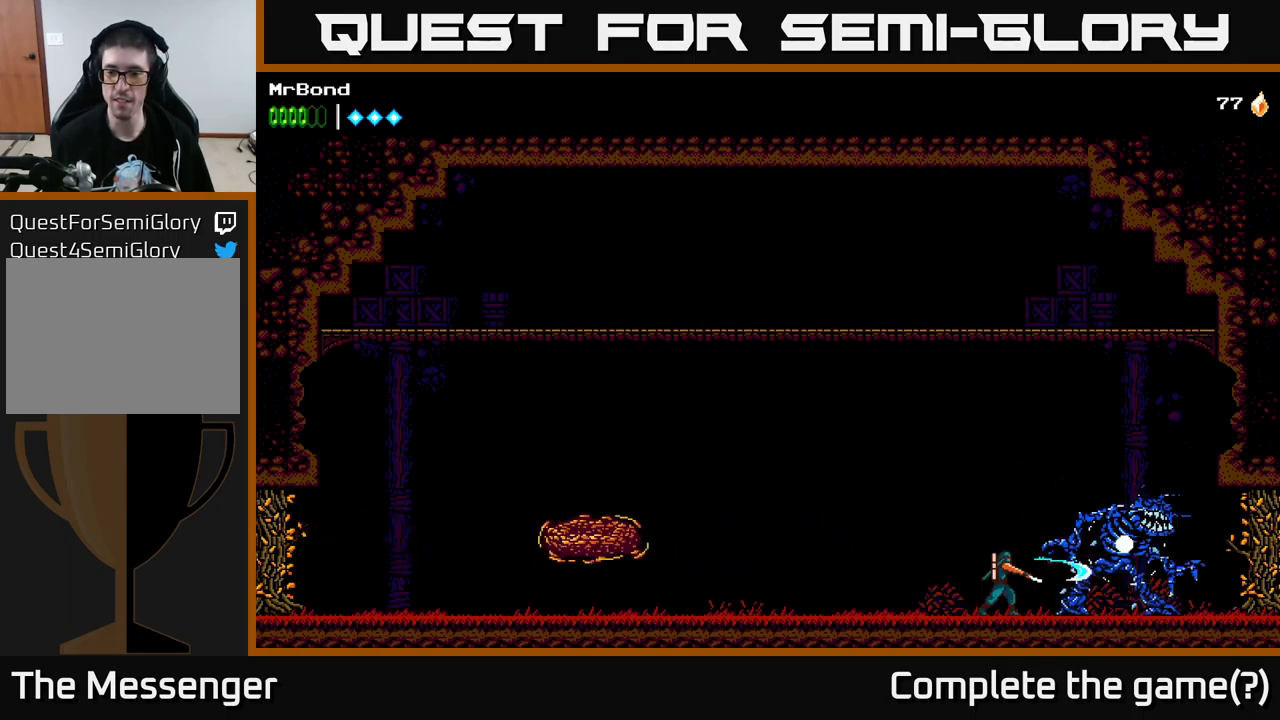
{"buttons": ["DPAD_DOWN"], "left_stick": "center", "right_stick": "center", "events": [[133, "X", "up"], [200, "DPAD_DOWN", "down"]]}
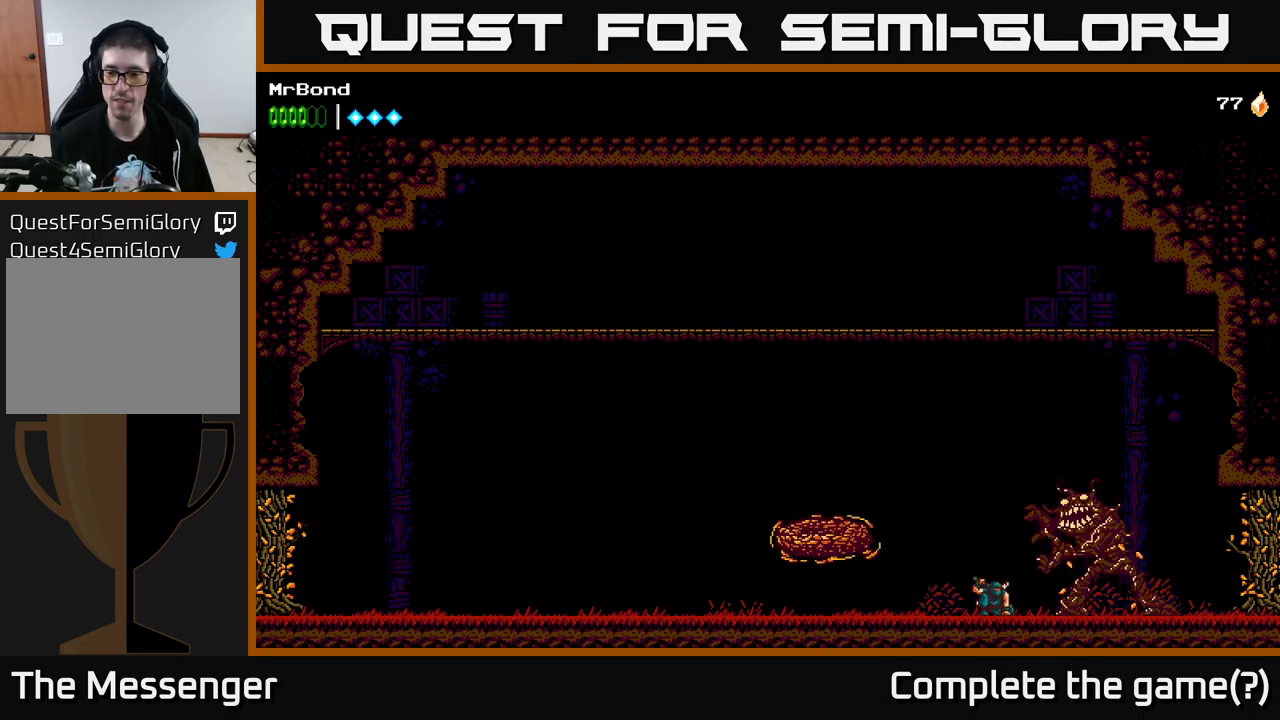
{"buttons": ["DPAD_DOWN"], "left_stick": "center", "right_stick": "center", "events": []}
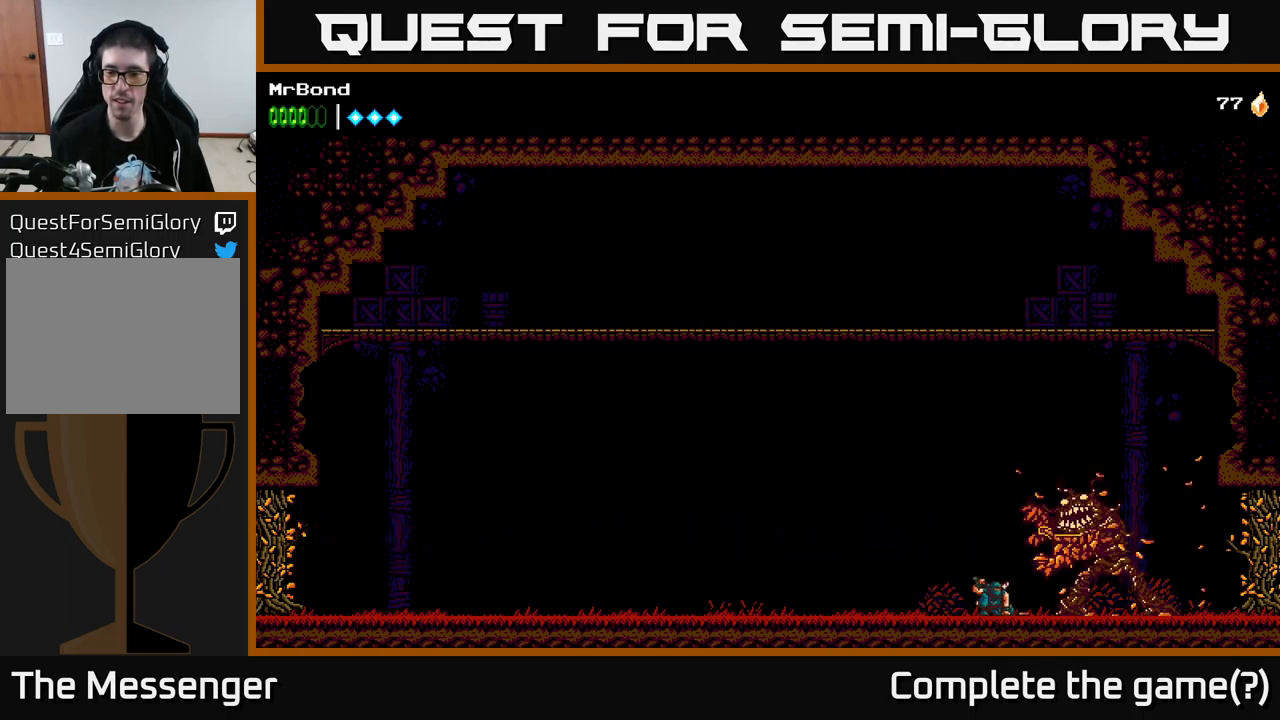
{"buttons": [], "left_stick": "center", "right_stick": "center", "events": [[17, "DPAD_DOWN", "up"], [67, "X", "down"], [250, "X", "up"], [367, "X", "down"], [500, "X", "up"]]}
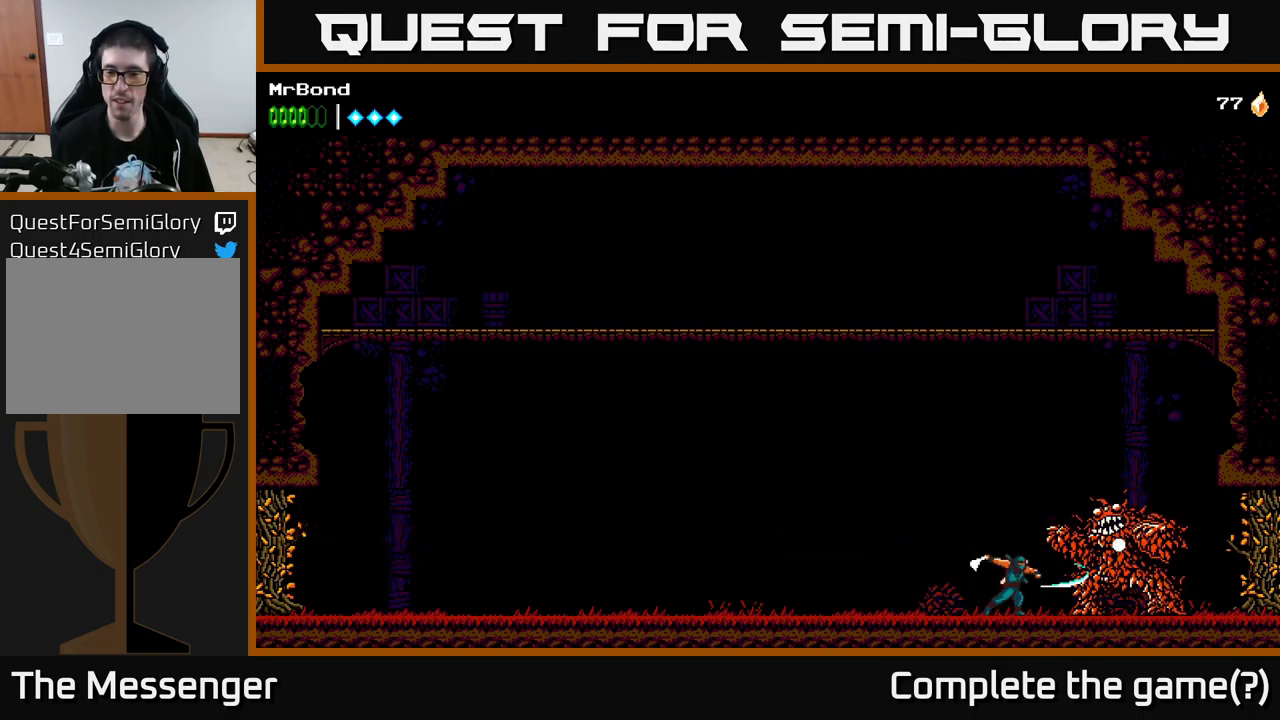
{"buttons": ["DPAD_DOWN"], "left_stick": "center", "right_stick": "center", "events": [[117, "DPAD_DOWN", "down"]]}
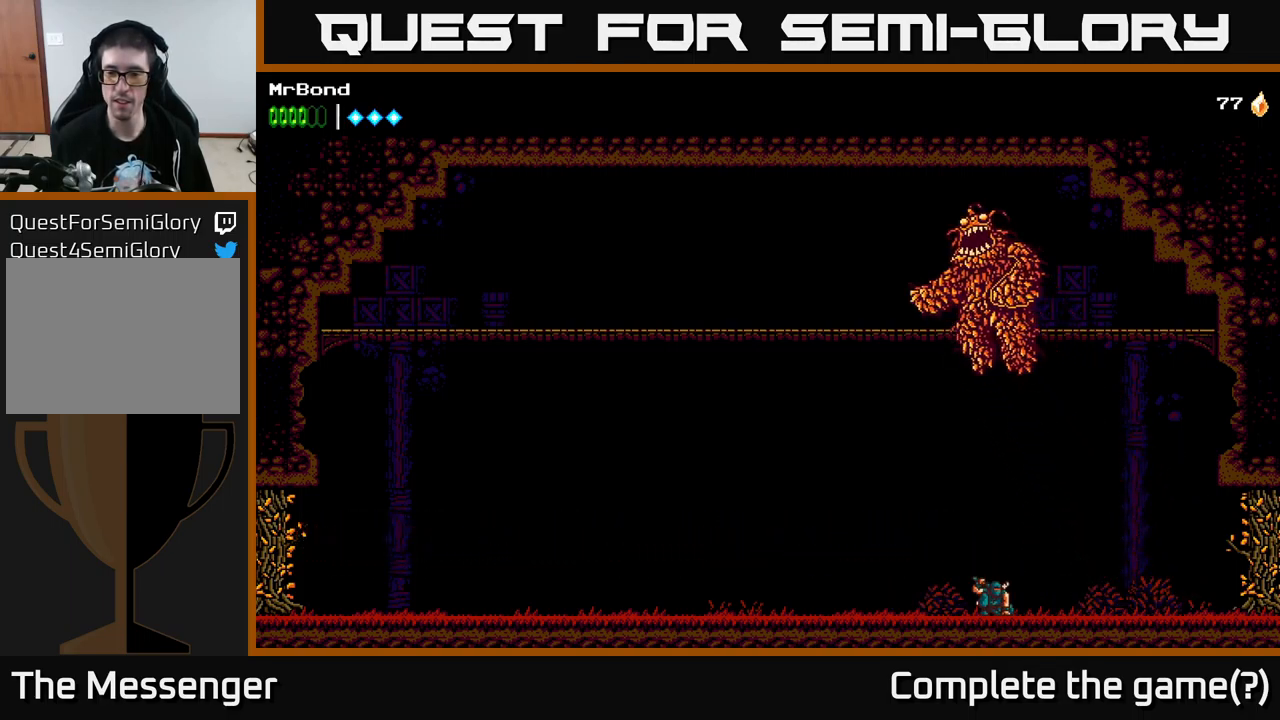
{"buttons": ["DPAD_RIGHT"], "left_stick": "center", "right_stick": "center", "events": [[317, "DPAD_RIGHT", "down"], [350, "DPAD_DOWN", "up"]]}
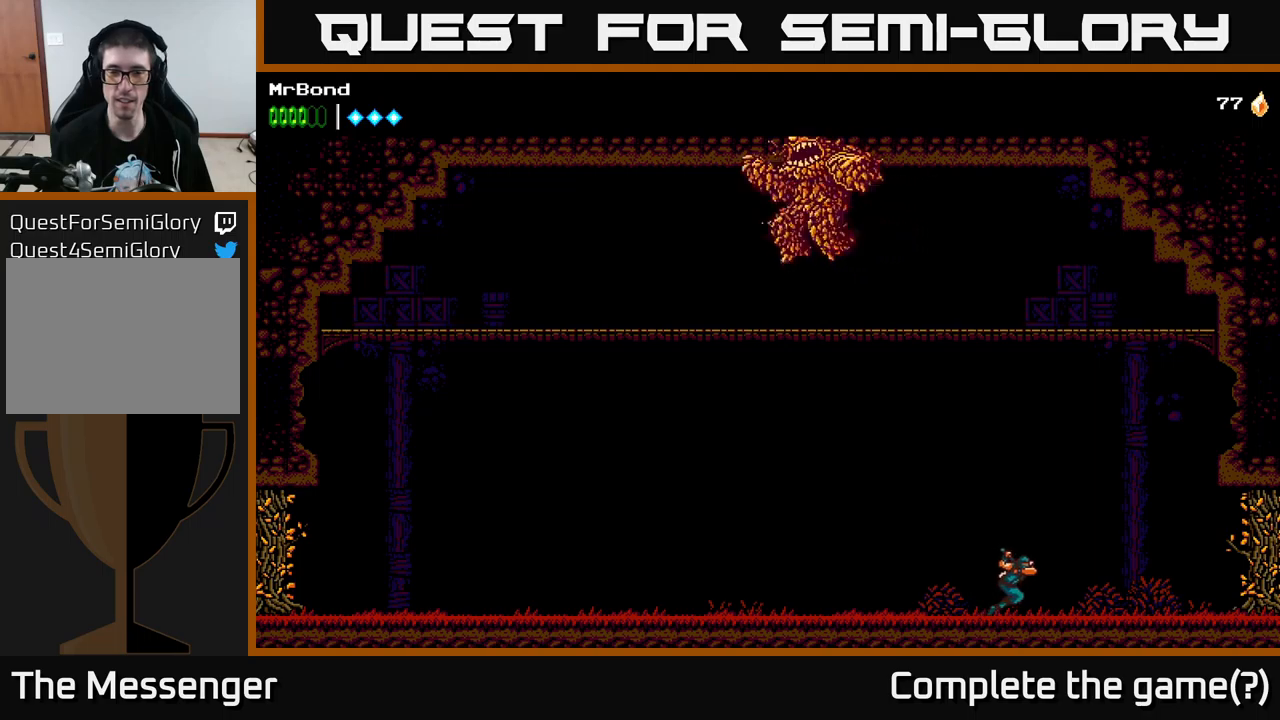
{"buttons": [], "left_stick": "center", "right_stick": "center", "events": [[84, "DPAD_RIGHT", "up"], [150, "DPAD_LEFT", "down"], [284, "DPAD_LEFT", "up"]]}